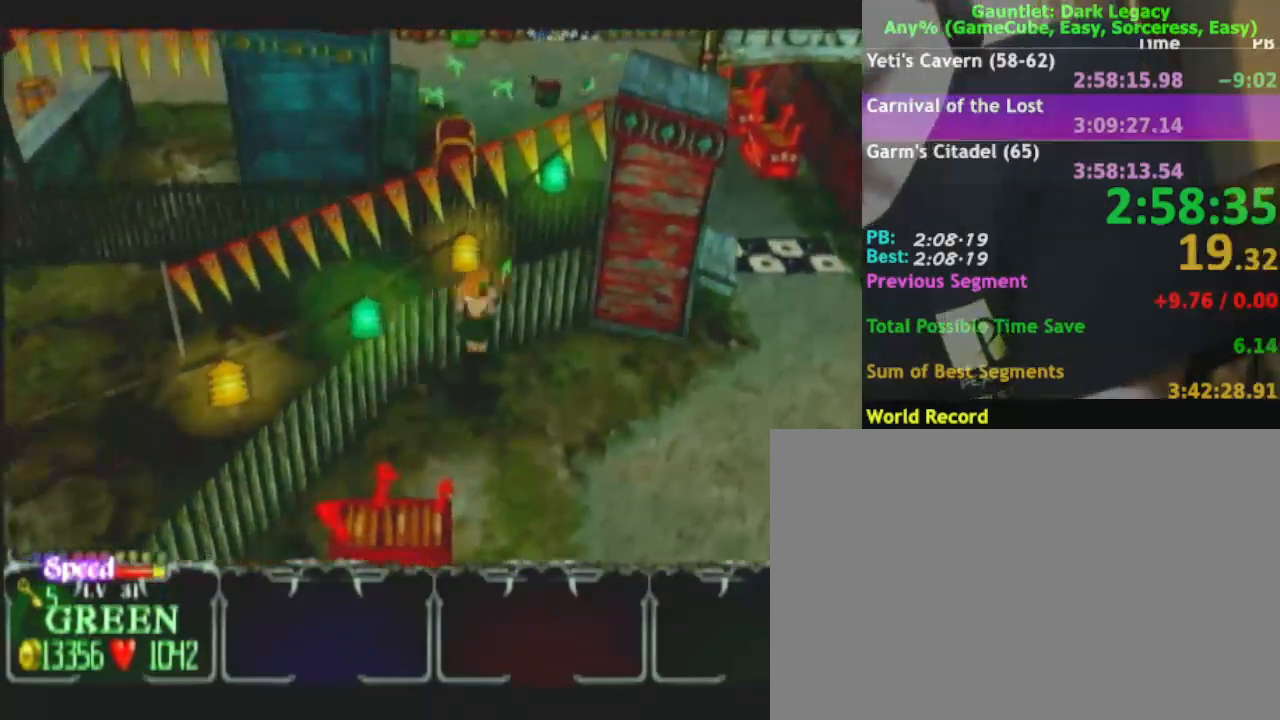
Gameplay with a controller (Nintendo layout); each line is a JSON object with the inputs held at the frame after it. "events" lists button and stick changes between this image and that frame as [ms after this image, input, new state], when the widget could be followed in between. Not read: L3 R3.
{"buttons": [], "left_stick": "center", "right_stick": "center", "events": [[467, "left_stick", "center"]]}
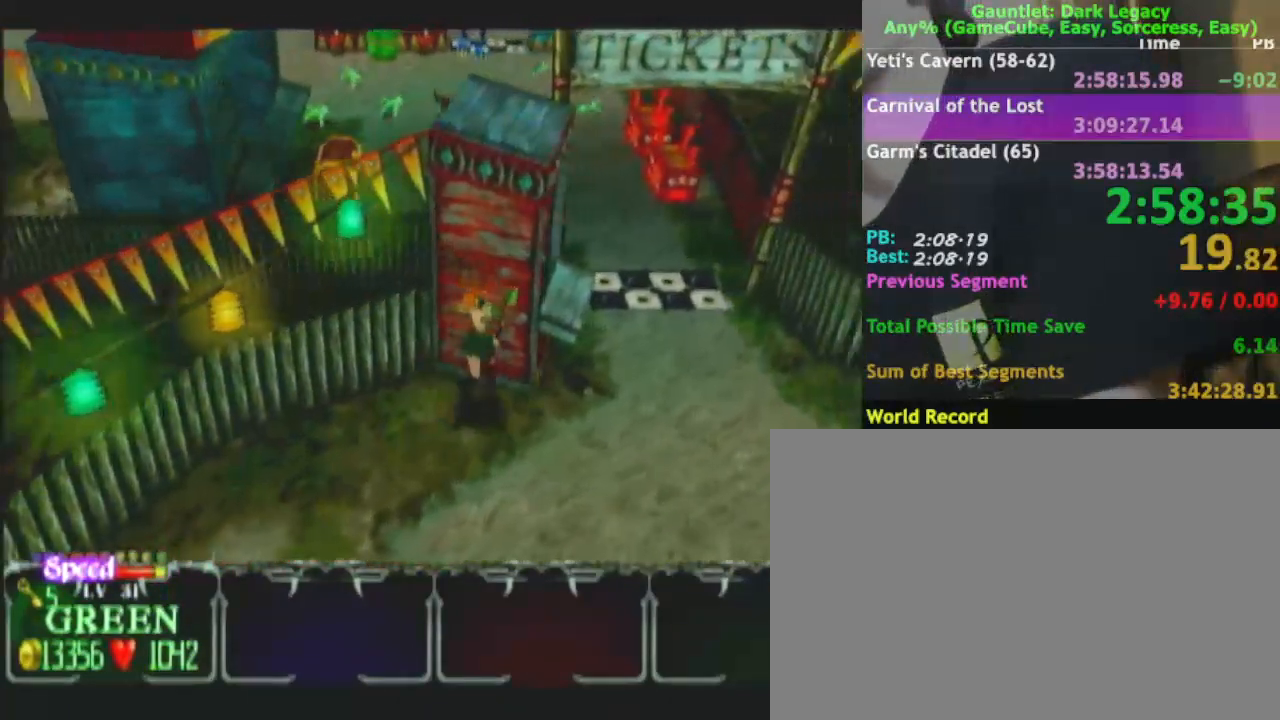
{"buttons": [], "left_stick": "center", "right_stick": "center", "events": [[217, "left_stick", "up-right"], [383, "left_stick", "center"]]}
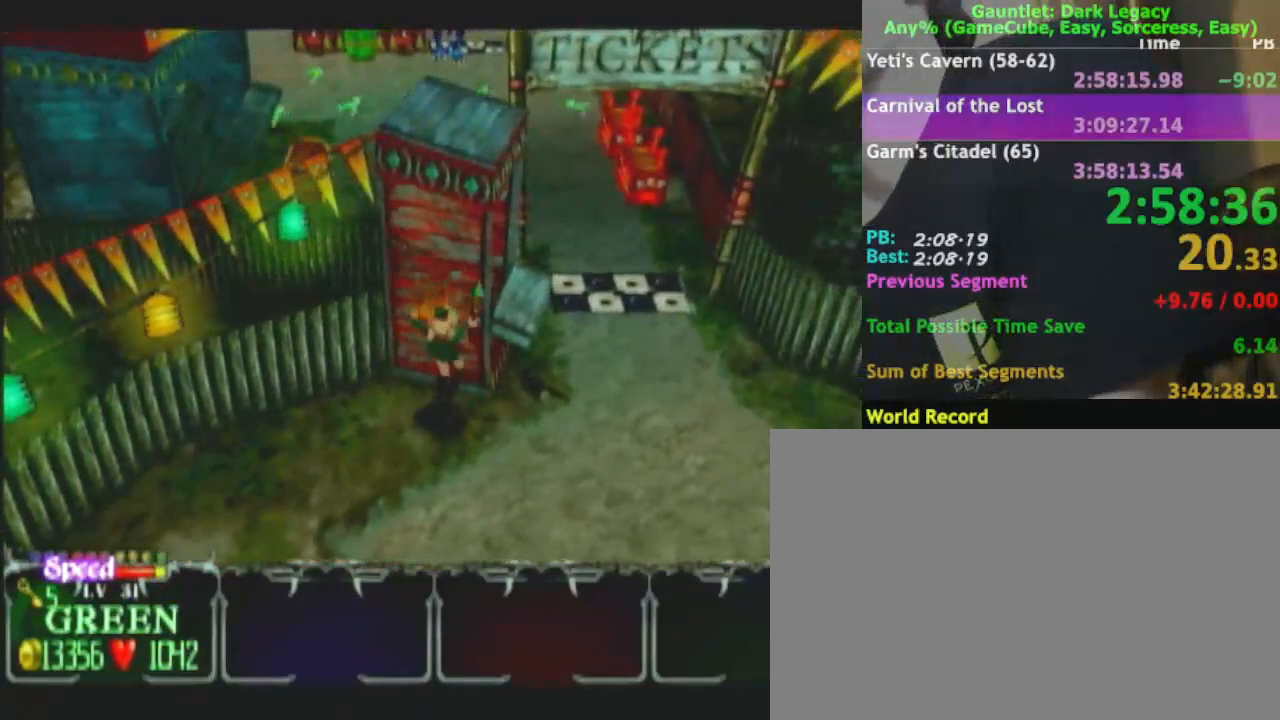
{"buttons": [], "left_stick": "up-left", "right_stick": "center", "events": [[17, "left_stick", "up-left"]]}
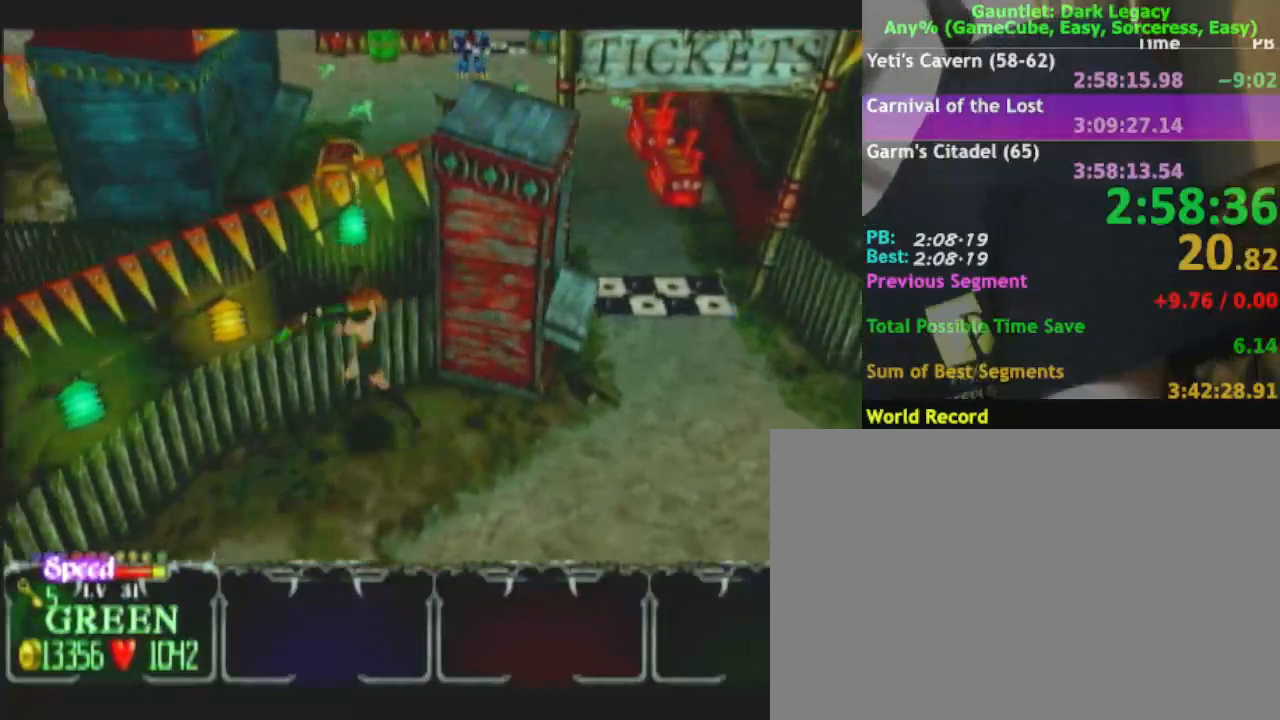
{"buttons": [], "left_stick": "up-left", "right_stick": "center", "events": [[317, "left_stick", "up"], [467, "left_stick", "up-left"]]}
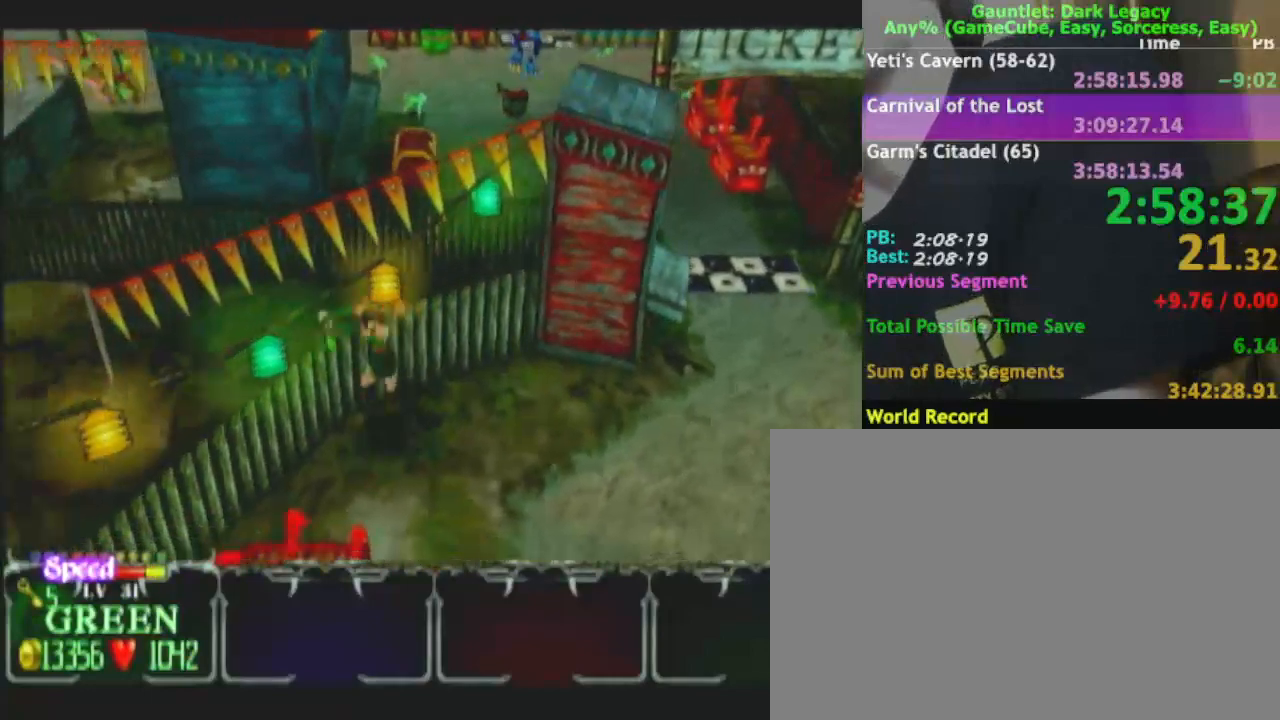
{"buttons": [], "left_stick": "up-right", "right_stick": "center", "events": [[350, "left_stick", "up-right"]]}